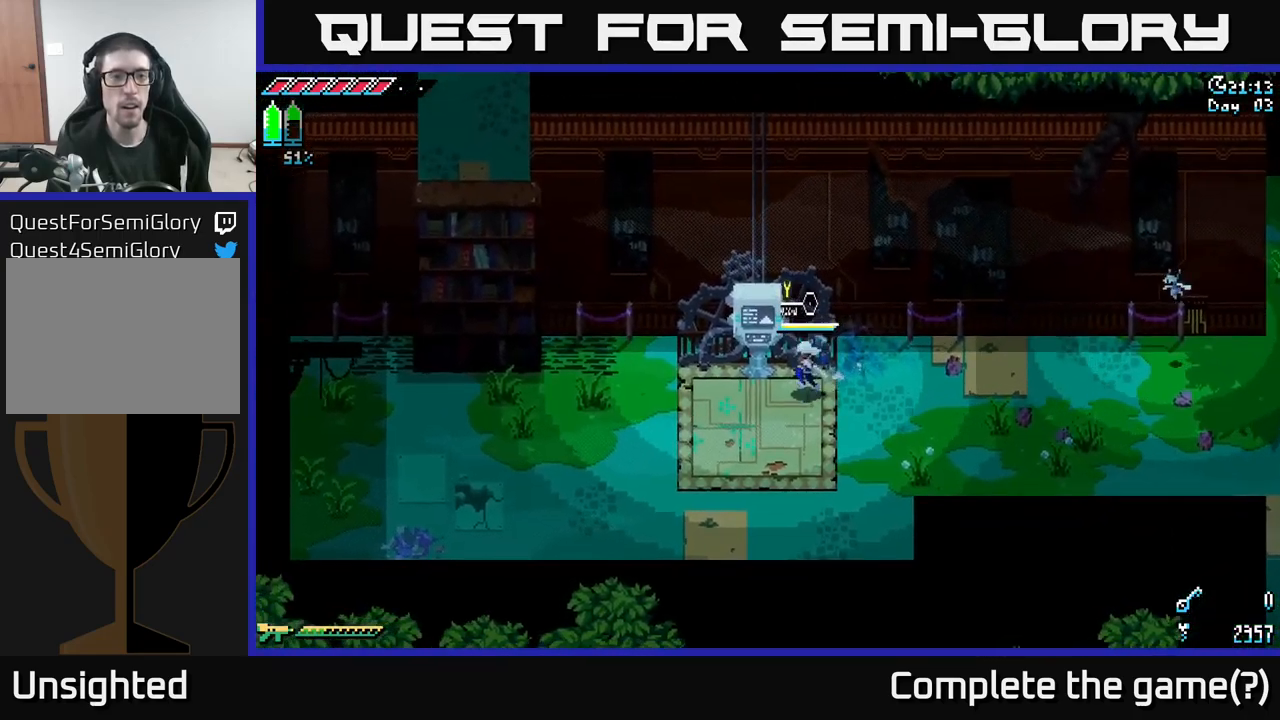
Gameplay with a controller (Xbox layout); each line is a JSON object with the inputs held at the frame after it. "events" lists button and stick changes between this image and that frame as [ms after this image, input, new state], when the widget could be followed in between.
{"buttons": ["X"], "left_stick": "up-left", "right_stick": "center", "events": [[150, "left_stick", "left"], [217, "X", "down"], [367, "left_stick", "up-left"]]}
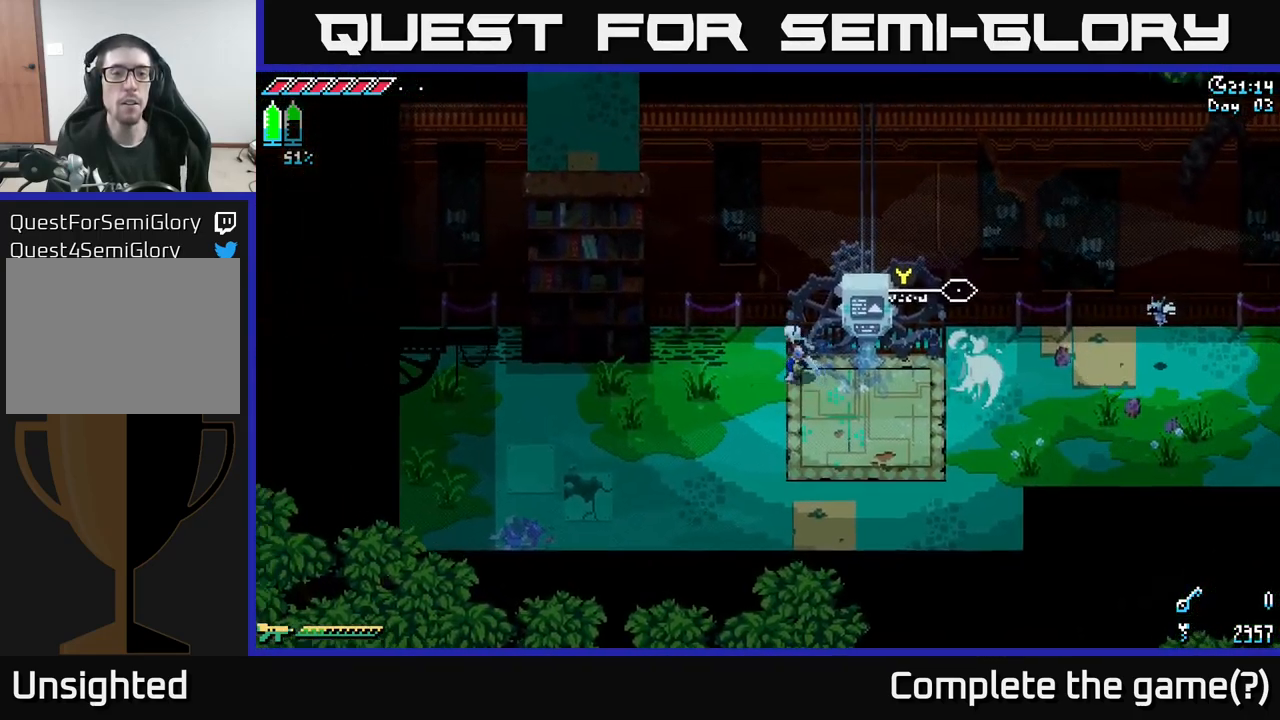
{"buttons": [], "left_stick": "left", "right_stick": "center", "events": [[300, "left_stick", "left"], [417, "X", "up"]]}
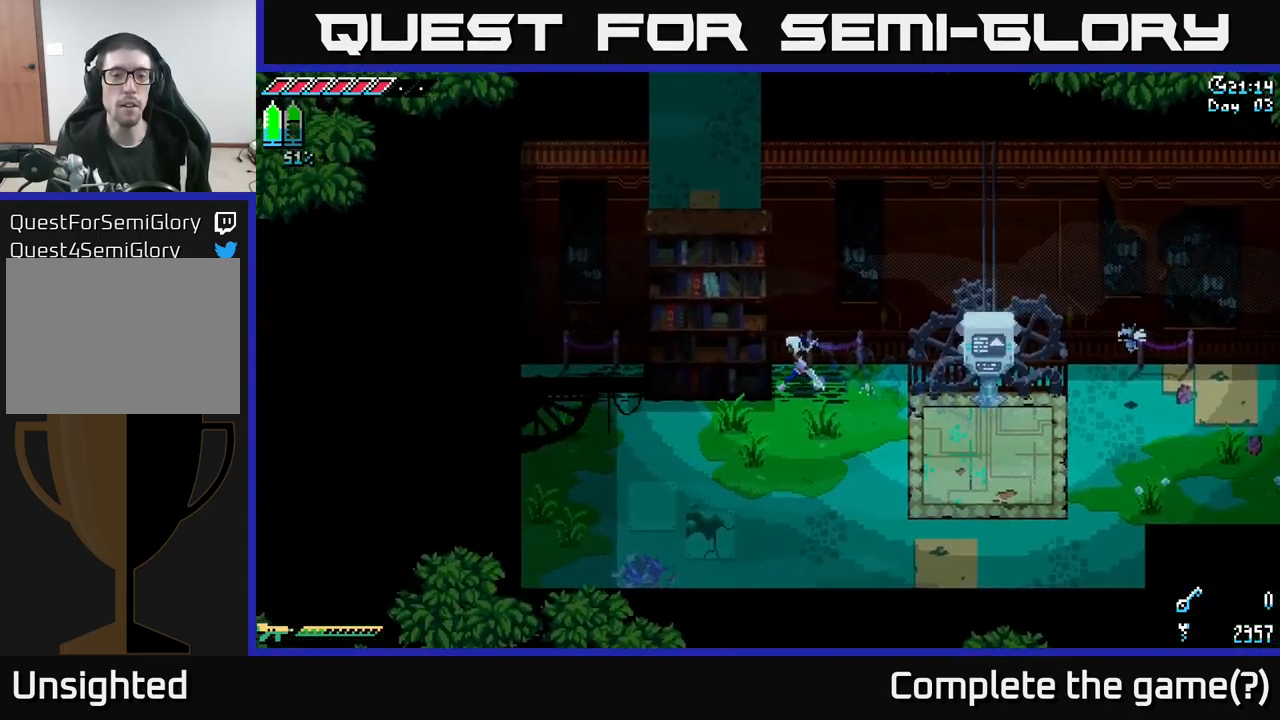
{"buttons": [], "left_stick": "left", "right_stick": "center", "events": []}
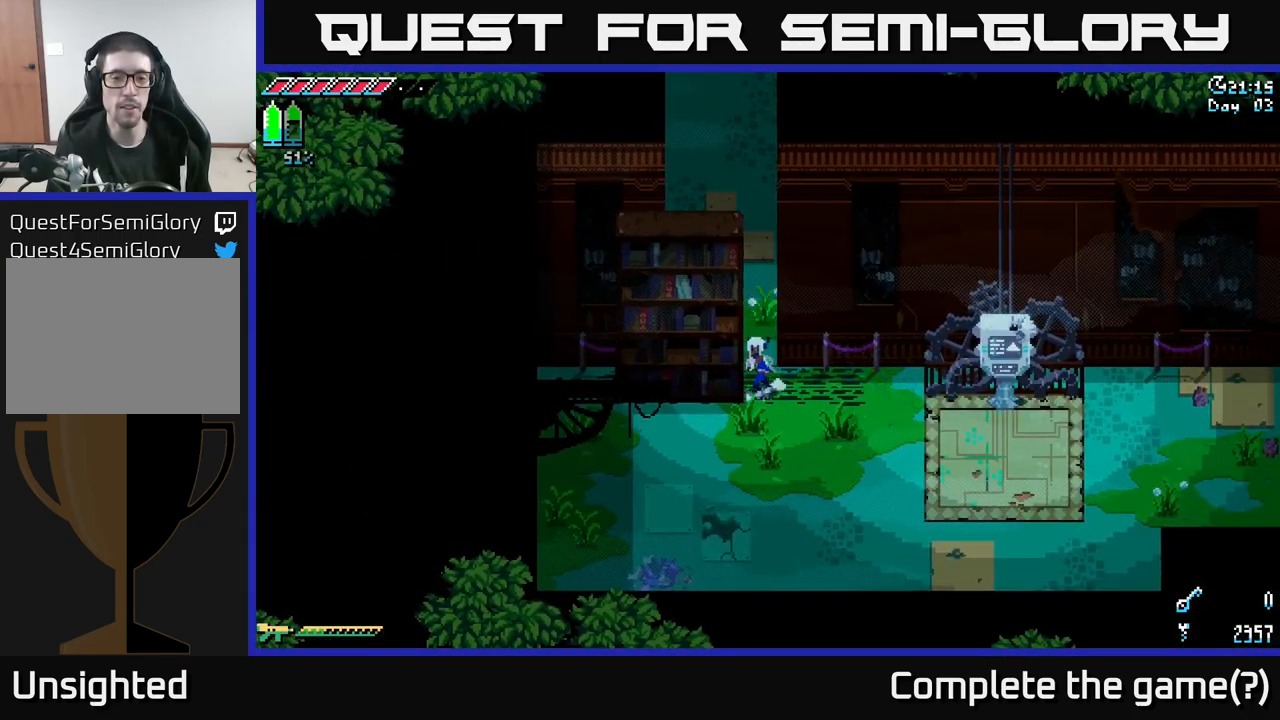
{"buttons": [], "left_stick": "left", "right_stick": "center", "events": []}
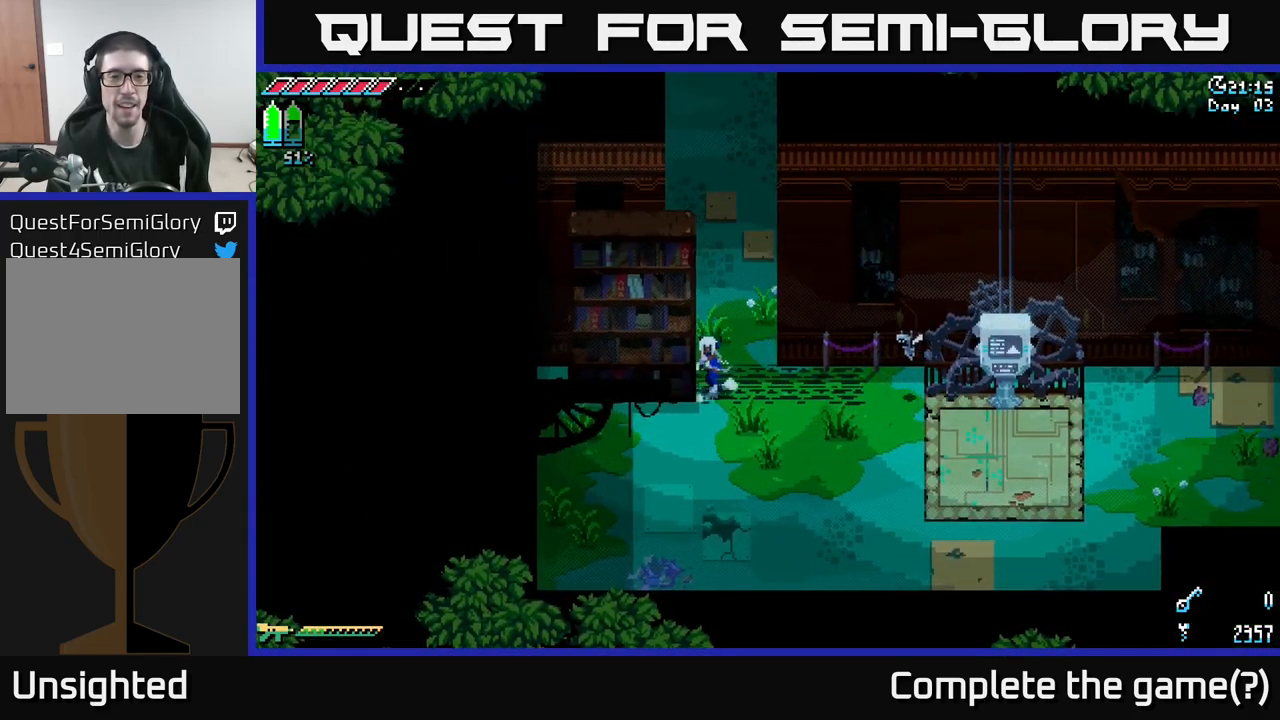
{"buttons": ["X"], "left_stick": "up-right", "right_stick": "center", "events": [[317, "left_stick", "up-right"], [417, "X", "down"]]}
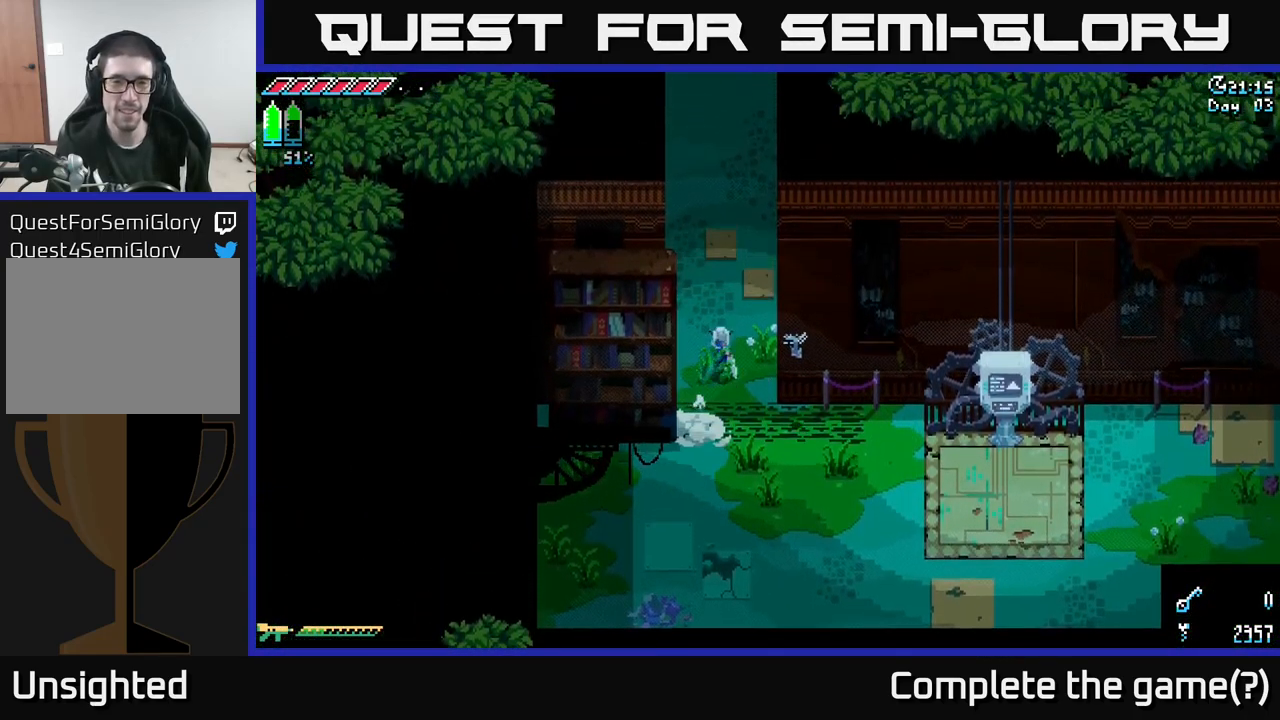
{"buttons": ["X"], "left_stick": "up", "right_stick": "center", "events": [[33, "left_stick", "up"]]}
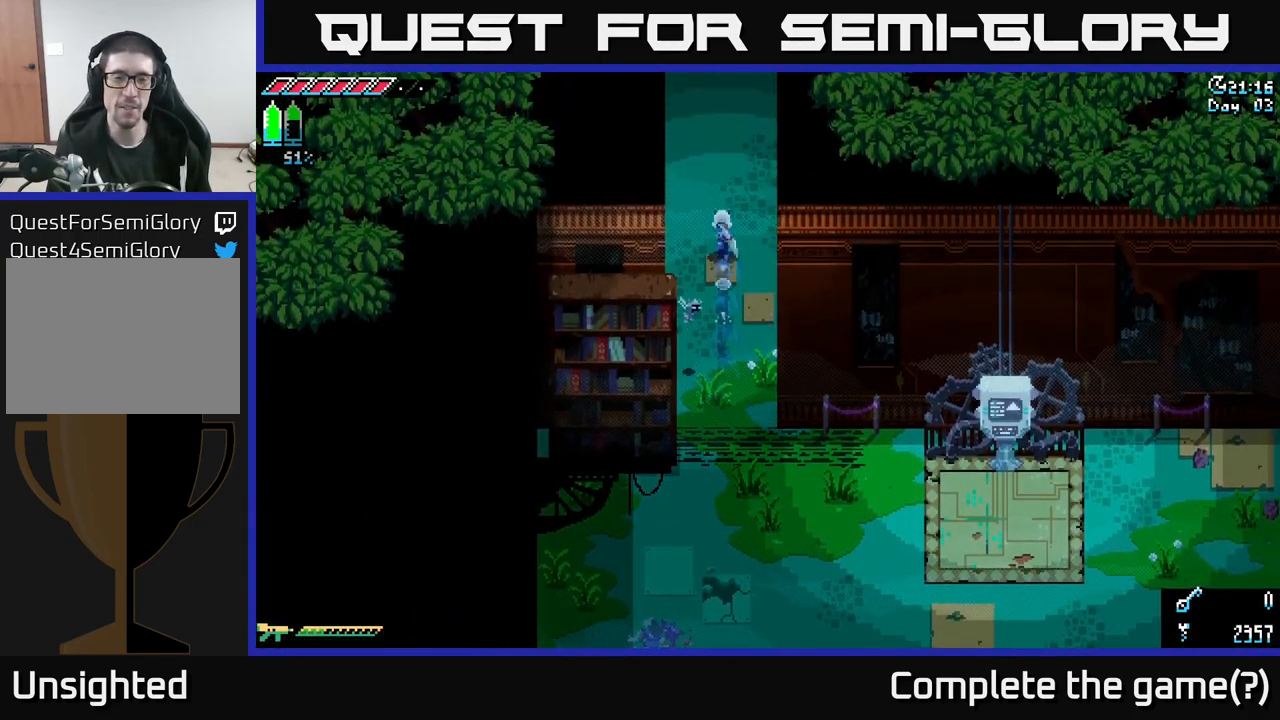
{"buttons": ["X"], "left_stick": "up", "right_stick": "center", "events": []}
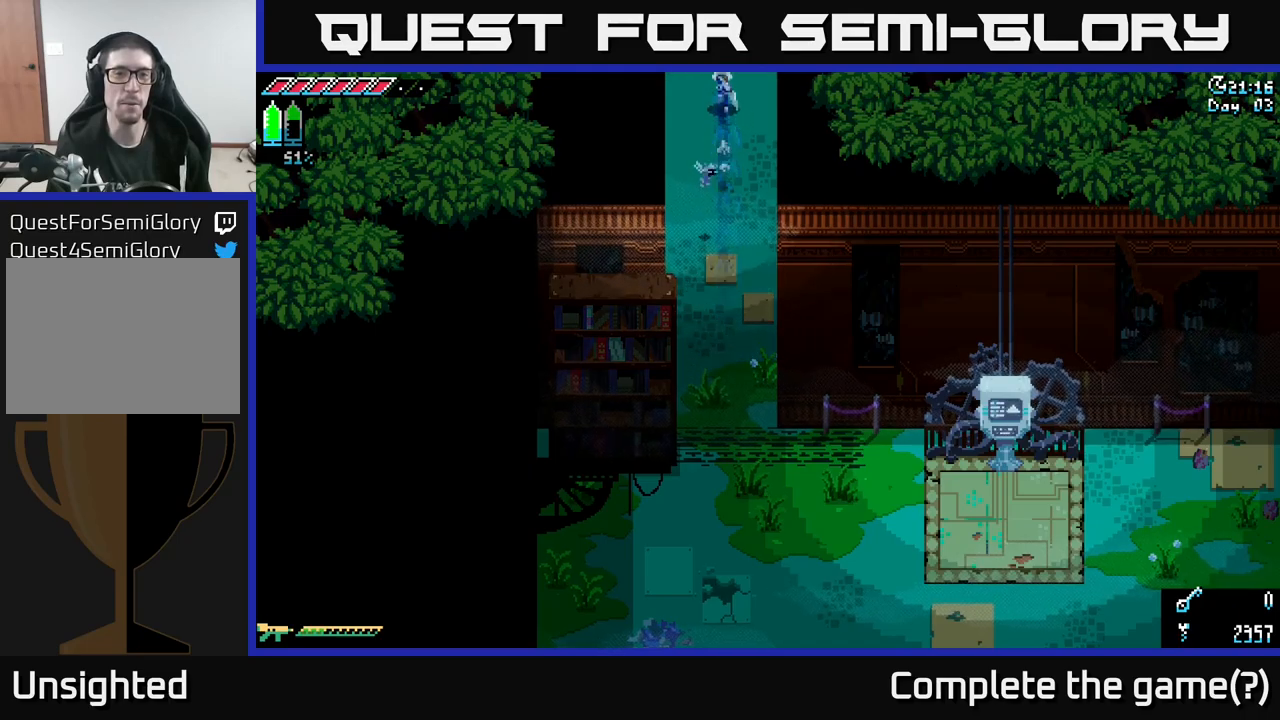
{"buttons": ["X"], "left_stick": "up", "right_stick": "center", "events": []}
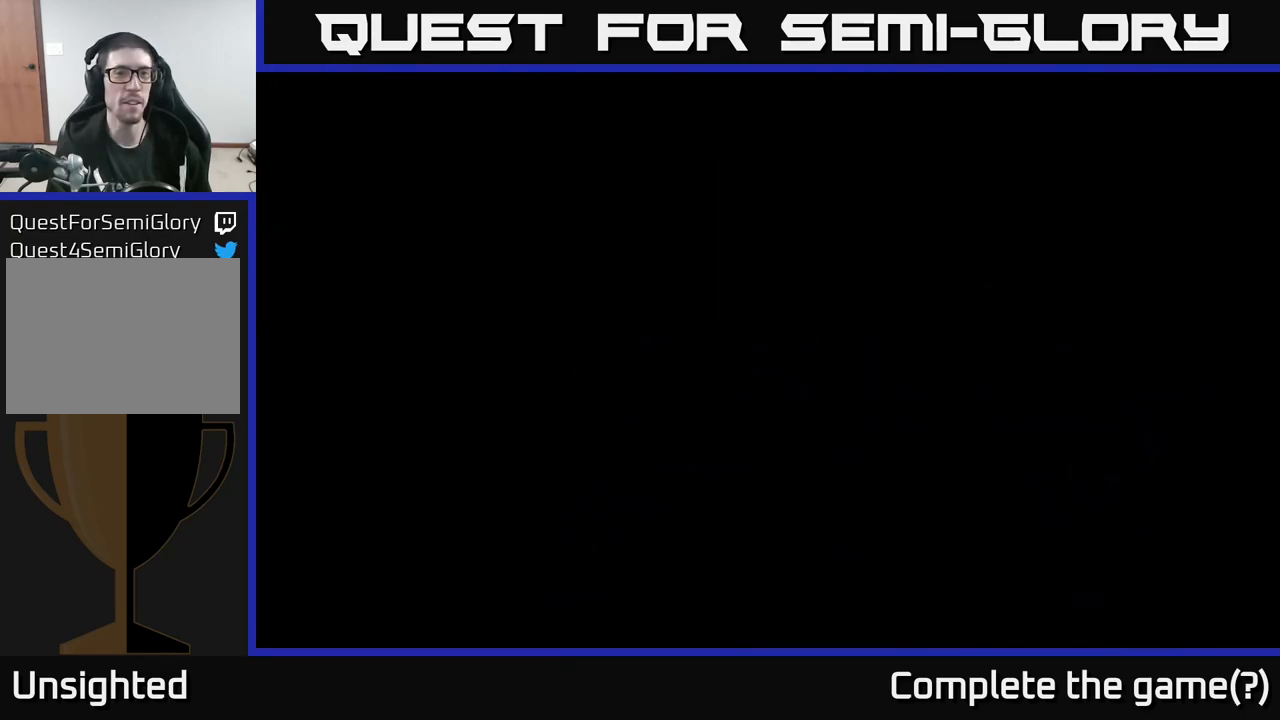
{"buttons": [], "left_stick": "up", "right_stick": "center", "events": [[100, "X", "up"], [100, "left_stick", "center"], [284, "left_stick", "up"]]}
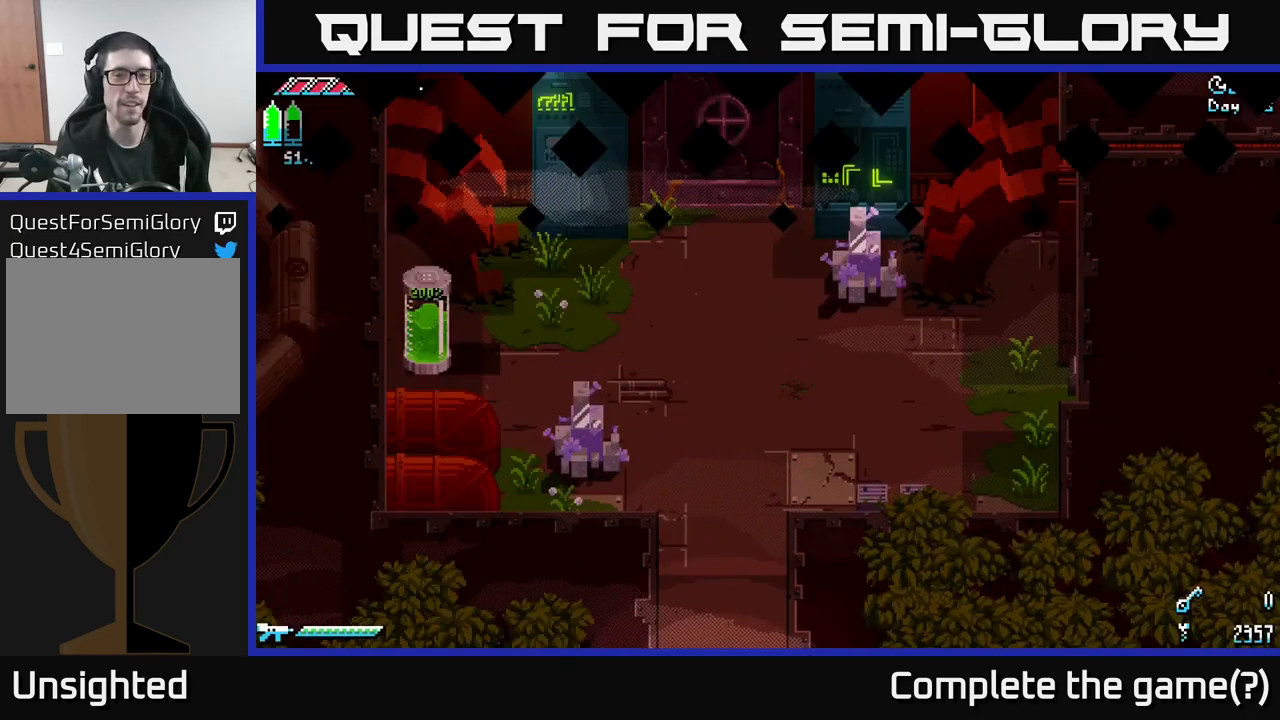
{"buttons": [], "left_stick": "center", "right_stick": "center", "events": [[267, "left_stick", "center"]]}
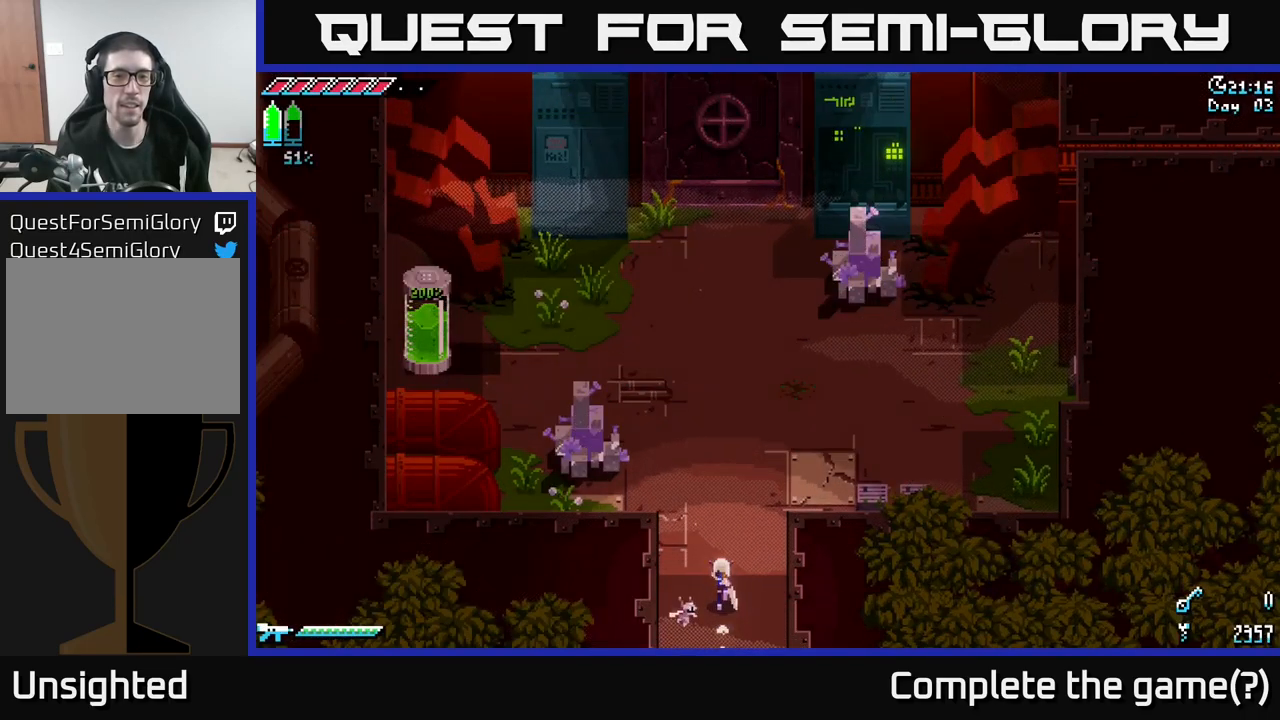
{"buttons": [], "left_stick": "up-left", "right_stick": "center", "events": [[67, "left_stick", "up"], [117, "X", "down"], [334, "left_stick", "up-left"], [350, "X", "up"]]}
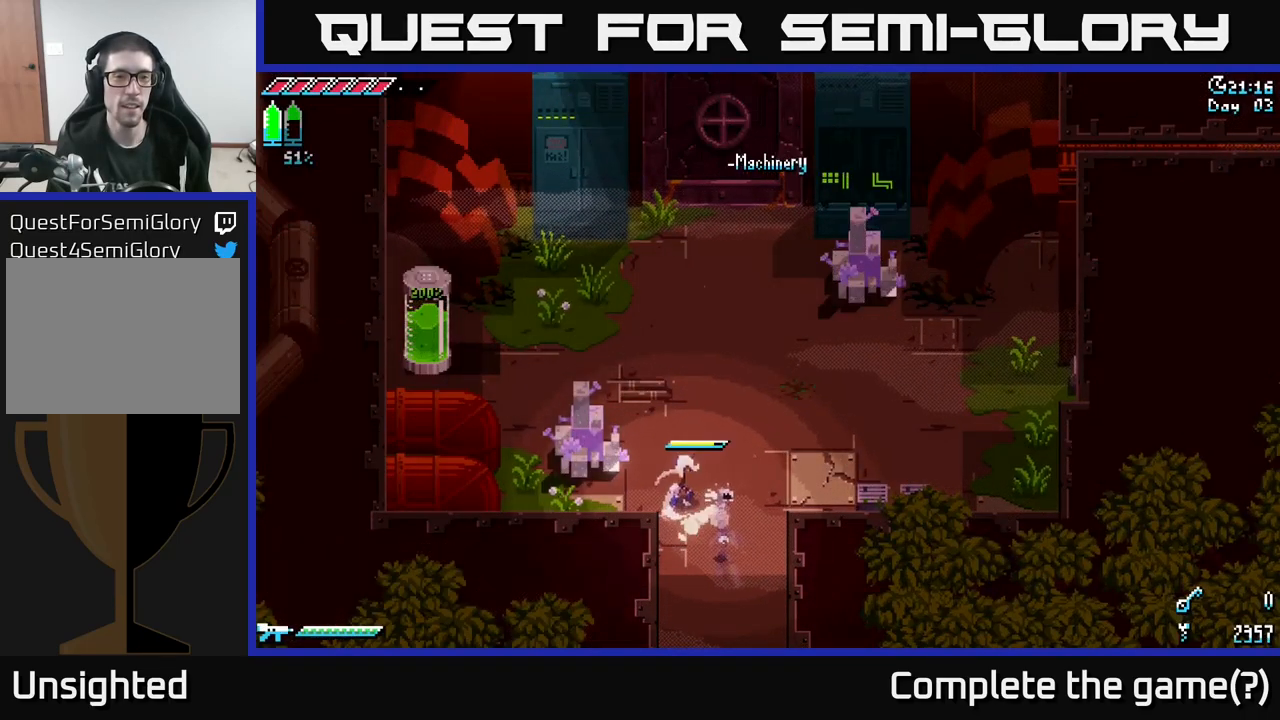
{"buttons": ["R2"], "left_stick": "up-left", "right_stick": "center", "events": [[34, "R2", "down"], [167, "R2", "up"], [484, "R2", "down"]]}
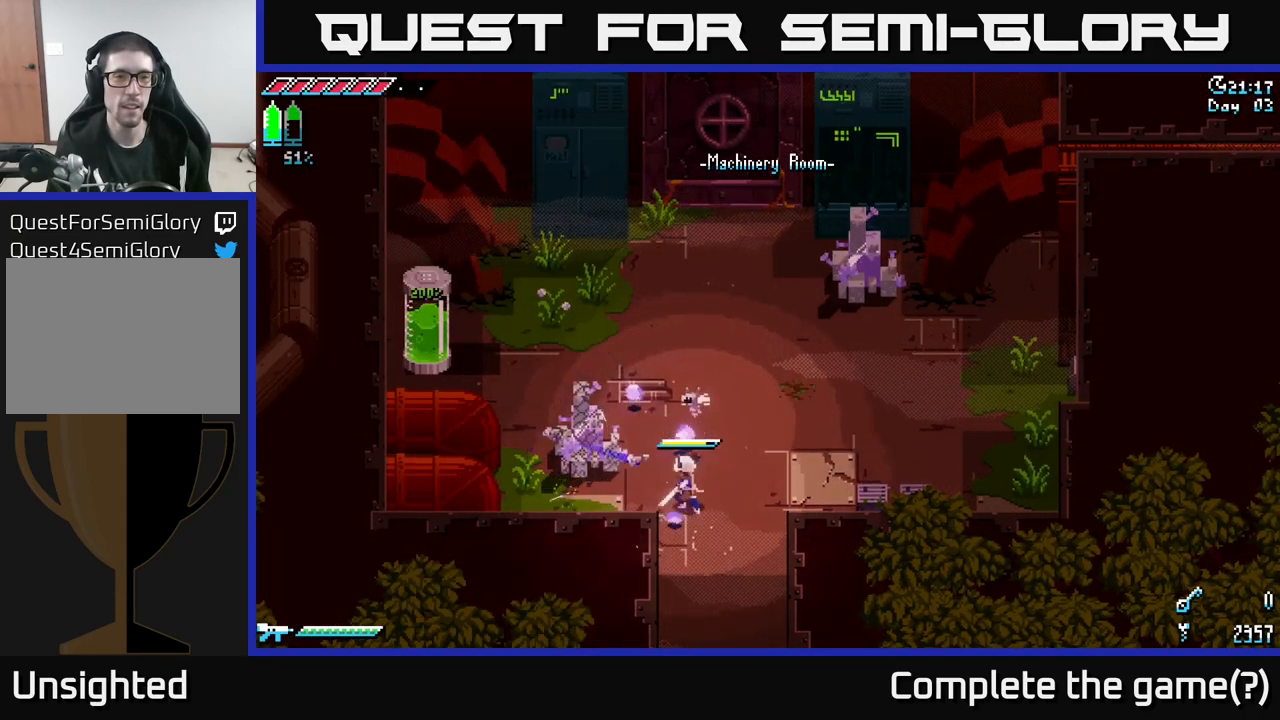
{"buttons": [], "left_stick": "up-left", "right_stick": "center", "events": [[134, "R2", "up"], [350, "R2", "down"], [450, "R2", "up"]]}
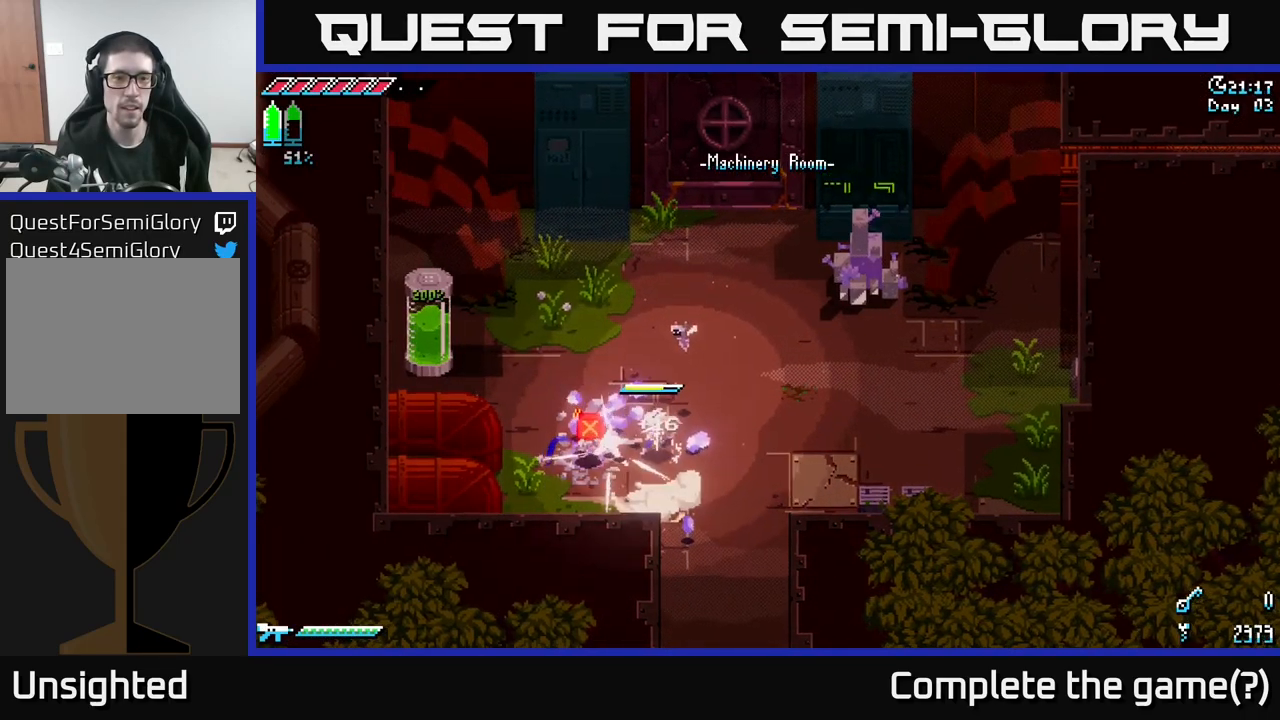
{"buttons": ["X"], "left_stick": "up-right", "right_stick": "center", "events": [[34, "left_stick", "center"], [184, "left_stick", "right"], [400, "left_stick", "up-right"], [417, "X", "down"]]}
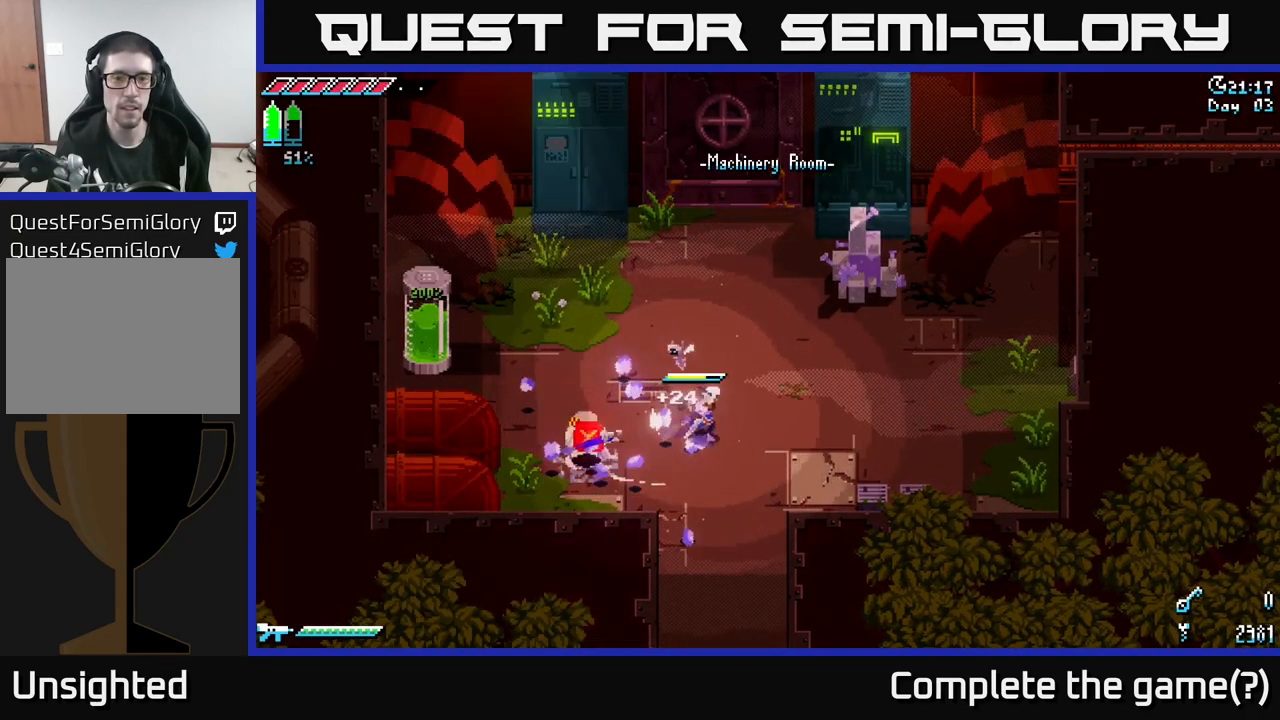
{"buttons": ["R2"], "left_stick": "center", "right_stick": "center", "events": [[300, "X", "up"], [384, "R2", "down"], [467, "left_stick", "center"]]}
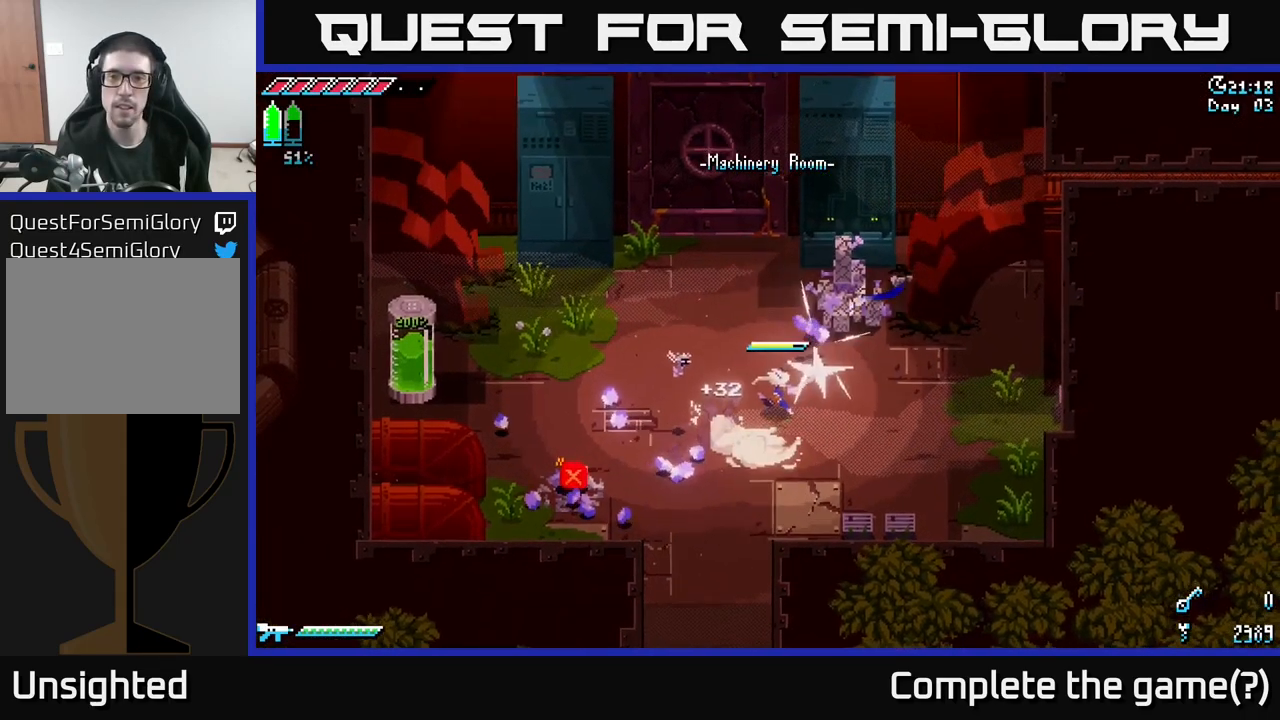
{"buttons": [], "left_stick": "up-right", "right_stick": "center", "events": [[17, "R2", "up"], [267, "left_stick", "up-right"]]}
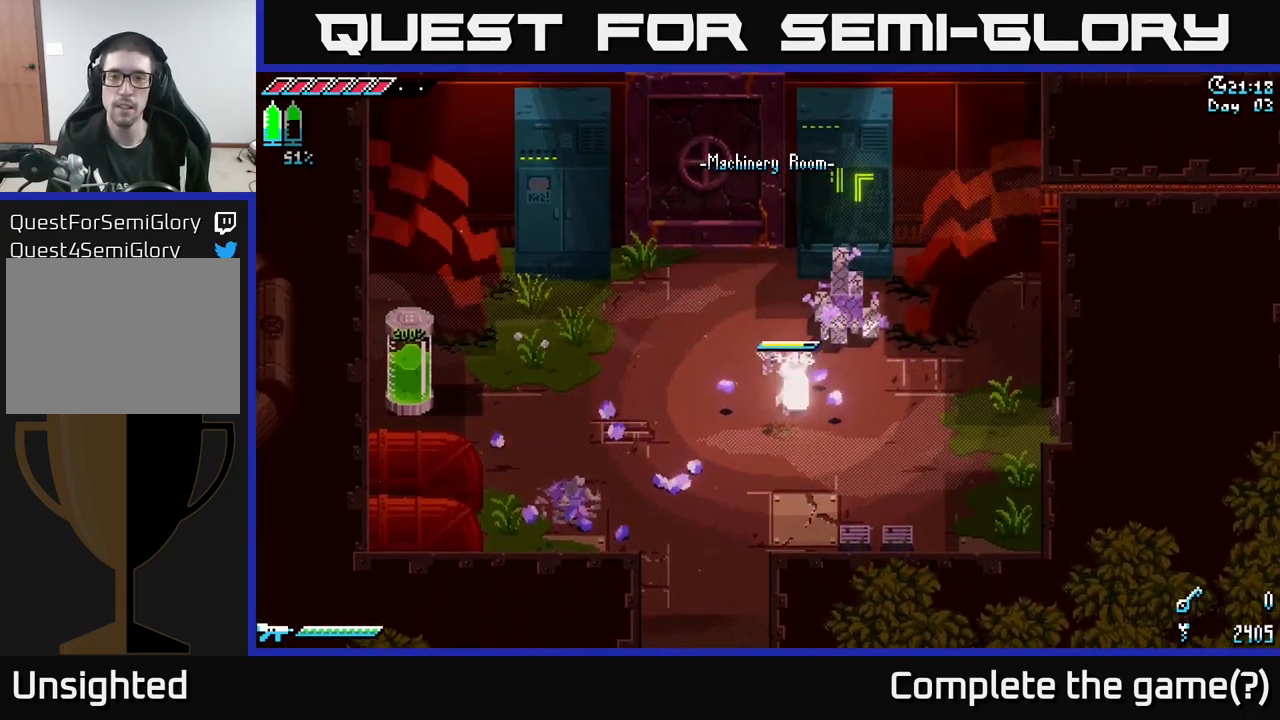
{"buttons": [], "left_stick": "center", "right_stick": "center", "events": [[67, "R2", "down"], [217, "R2", "up"], [267, "left_stick", "center"]]}
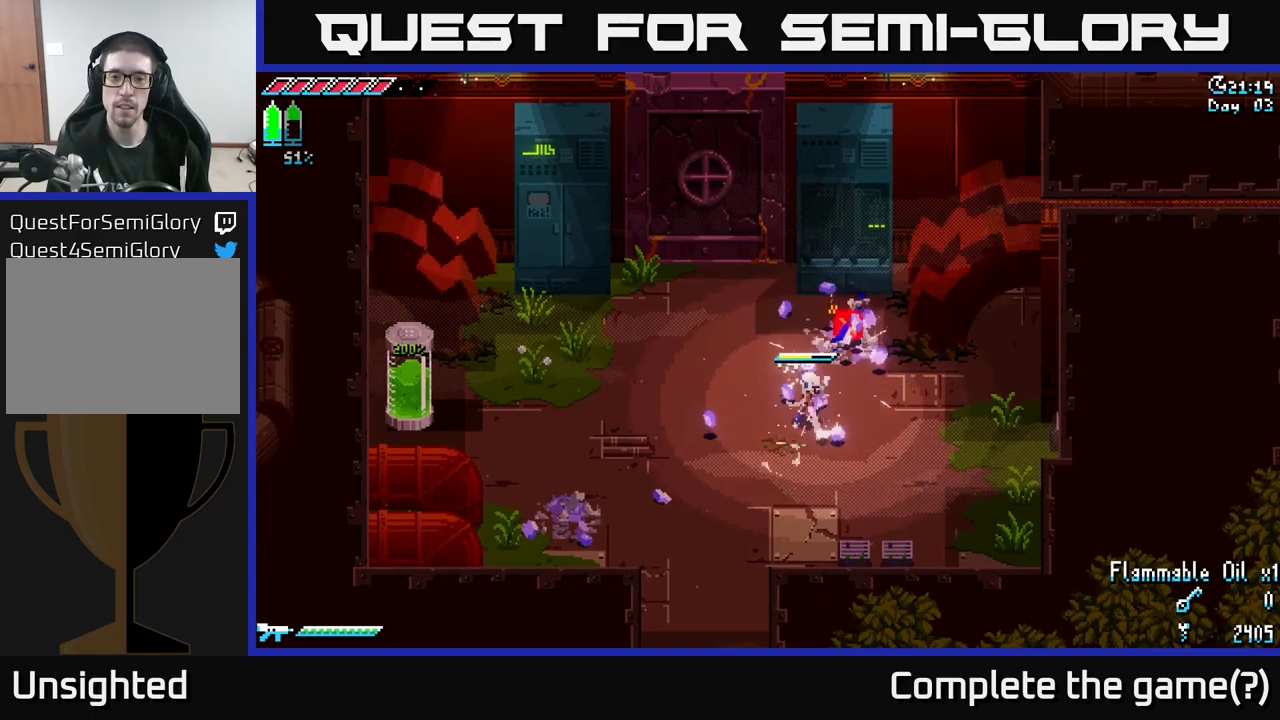
{"buttons": ["R2"], "left_stick": "down", "right_stick": "center", "events": [[83, "left_stick", "up-right"], [150, "X", "down"], [233, "left_stick", "down"], [417, "X", "up"], [433, "R2", "down"]]}
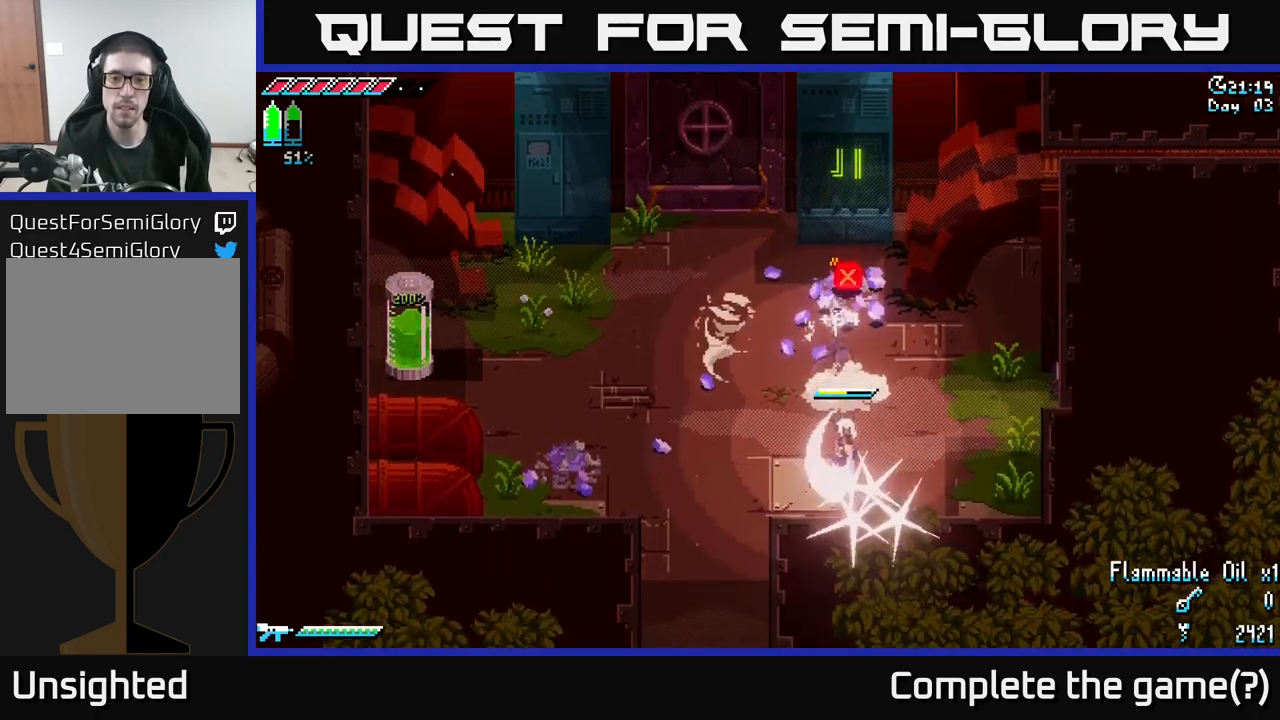
{"buttons": ["X"], "left_stick": "up", "right_stick": "center", "events": [[50, "R2", "up"], [100, "left_stick", "center"], [250, "left_stick", "up"], [383, "X", "down"]]}
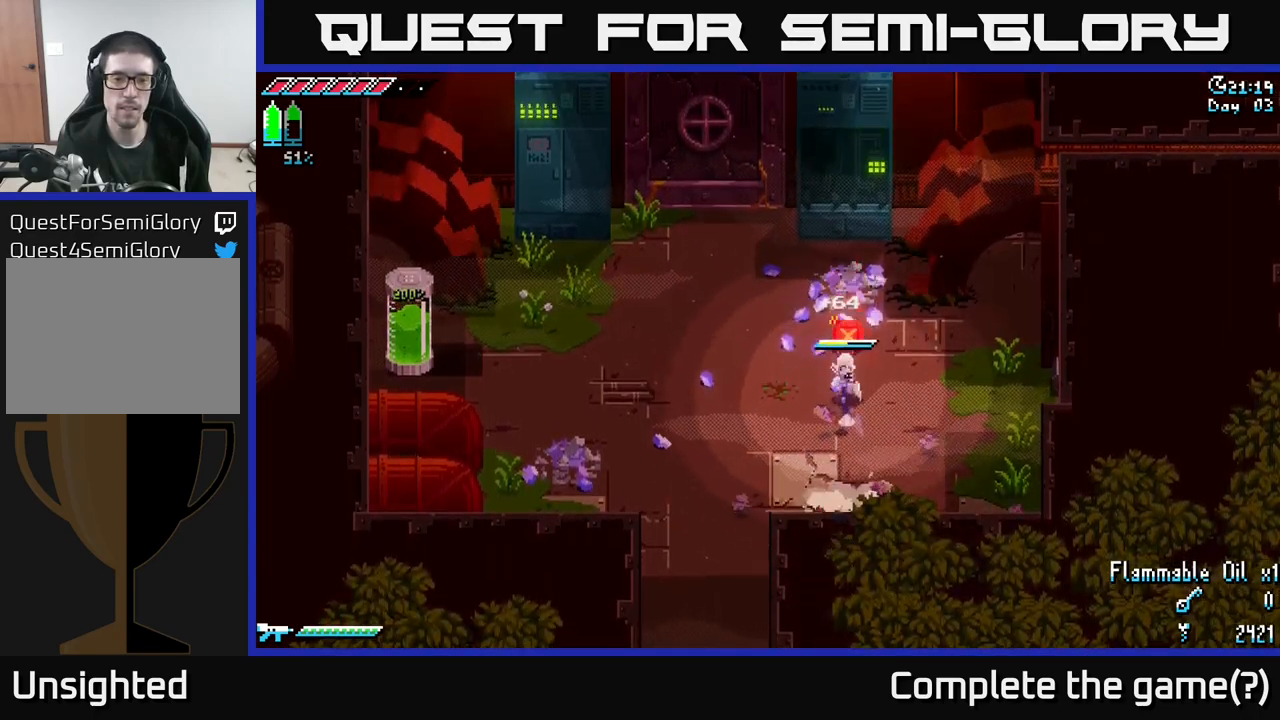
{"buttons": ["X"], "left_stick": "left", "right_stick": "center", "events": [[333, "left_stick", "up-left"], [433, "left_stick", "left"]]}
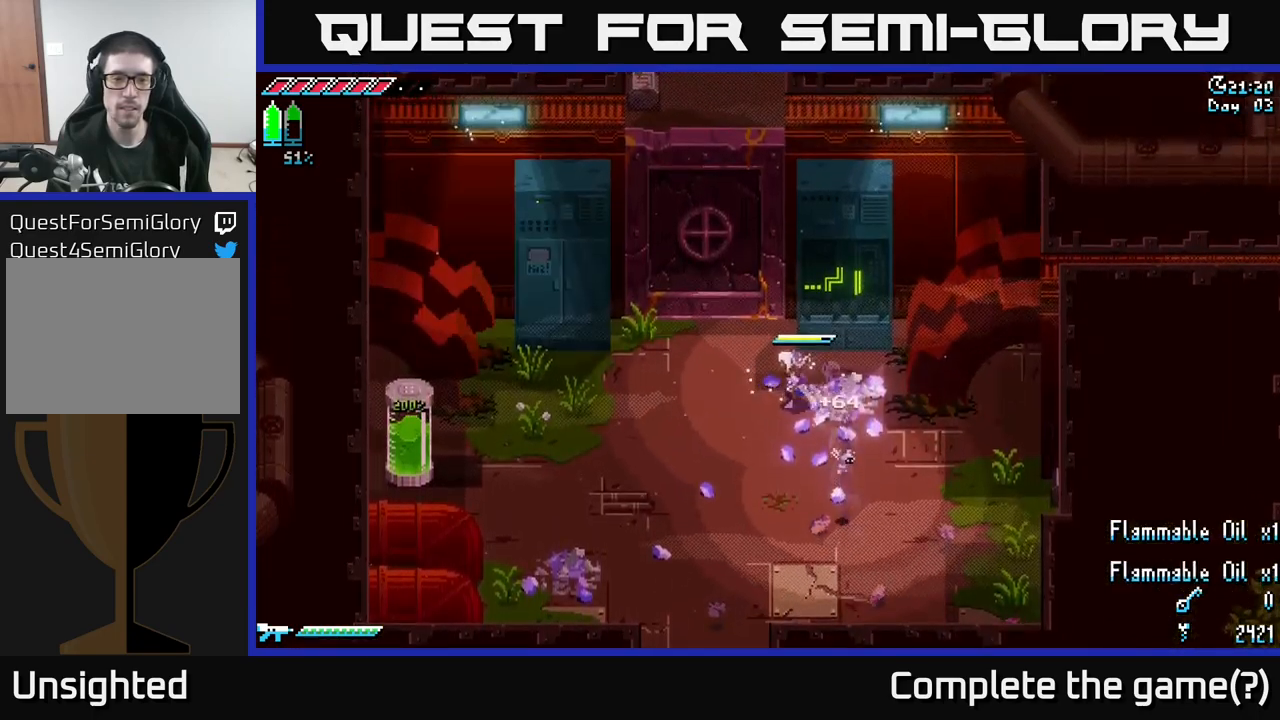
{"buttons": [], "left_stick": "center", "right_stick": "center", "events": [[167, "left_stick", "center"], [233, "X", "up"]]}
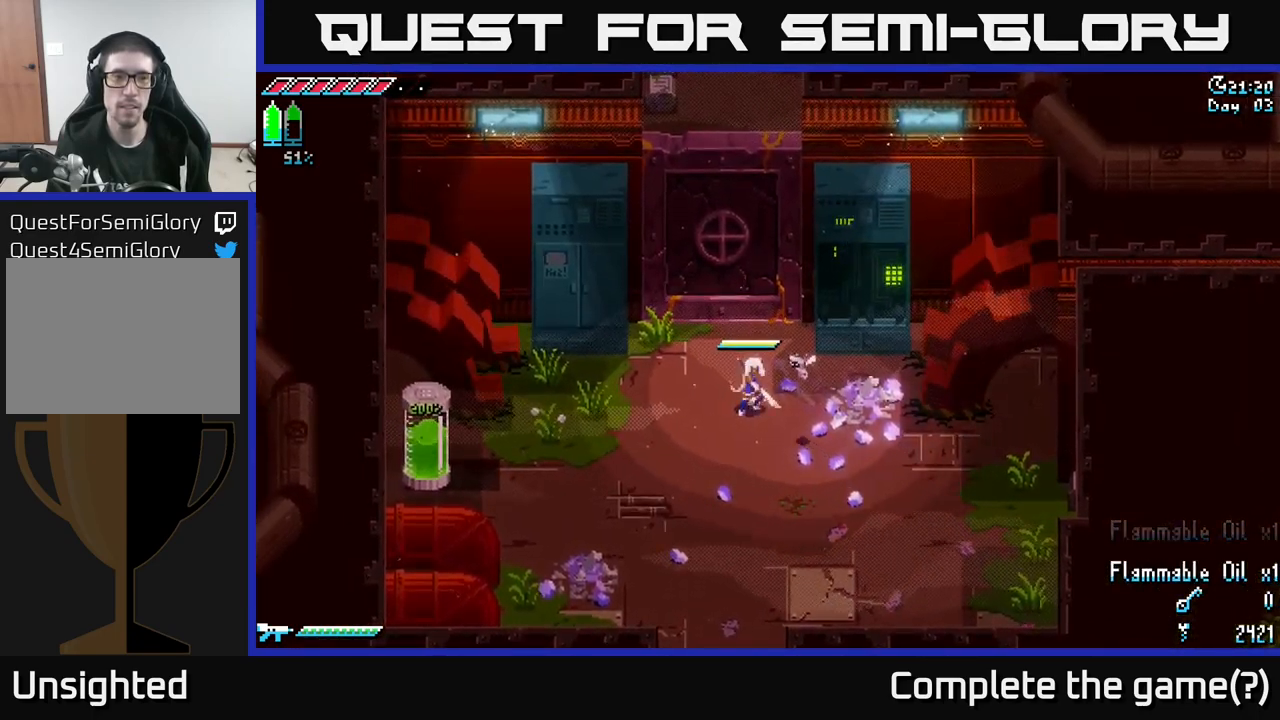
{"buttons": [], "left_stick": "center", "right_stick": "center", "events": []}
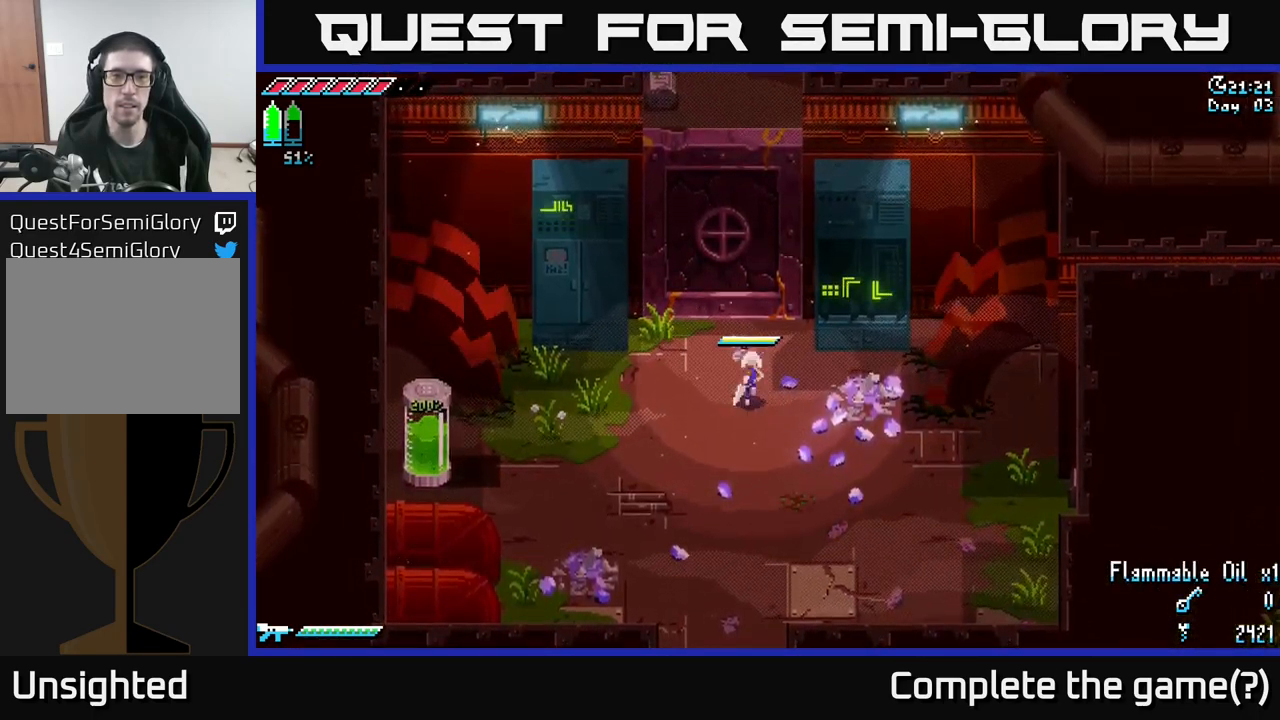
{"buttons": [], "left_stick": "up", "right_stick": "center", "events": [[17, "left_stick", "up"]]}
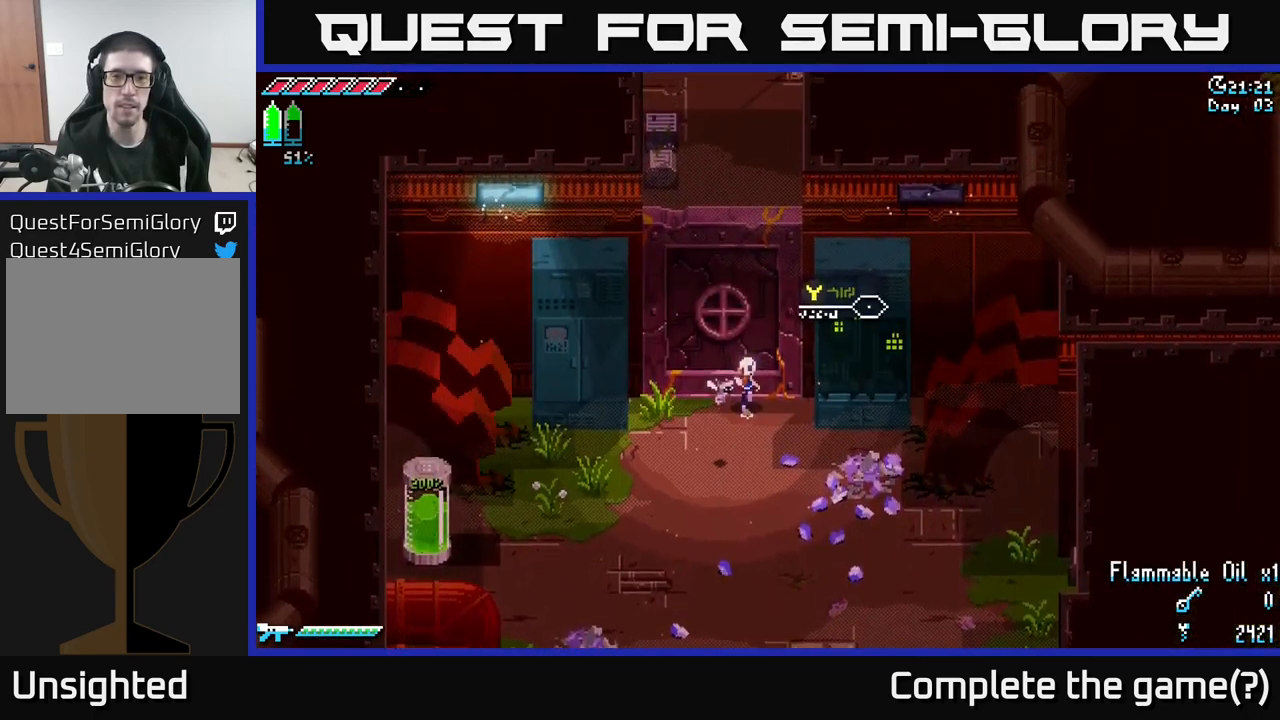
{"buttons": [], "left_stick": "center", "right_stick": "center", "events": [[33, "left_stick", "center"], [283, "Y", "down"], [383, "Y", "up"]]}
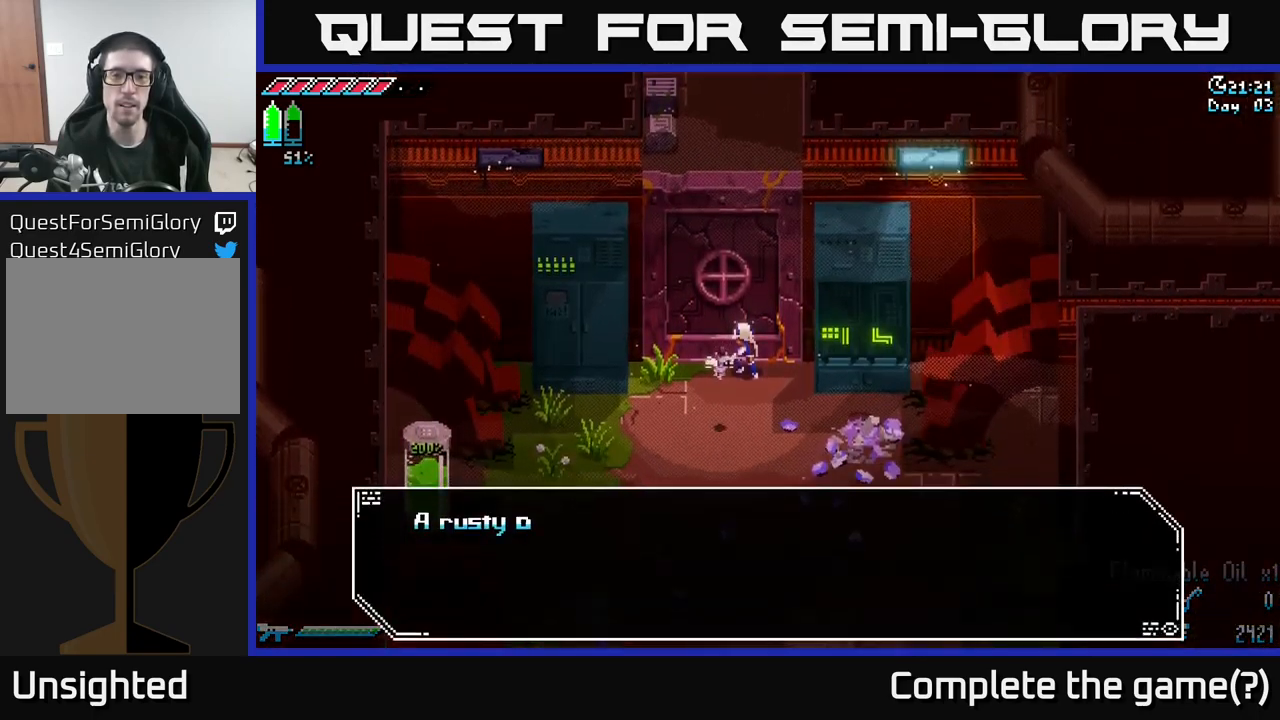
{"buttons": [], "left_stick": "center", "right_stick": "center", "events": []}
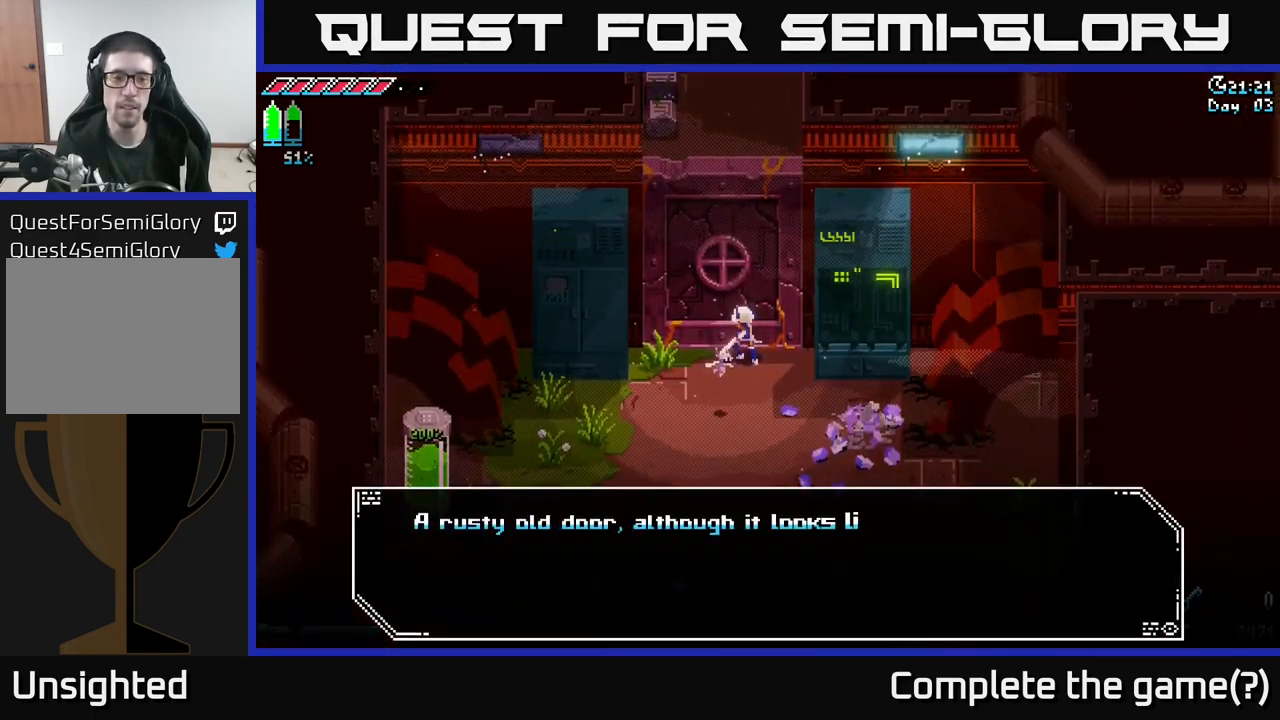
{"buttons": [], "left_stick": "center", "right_stick": "center", "events": []}
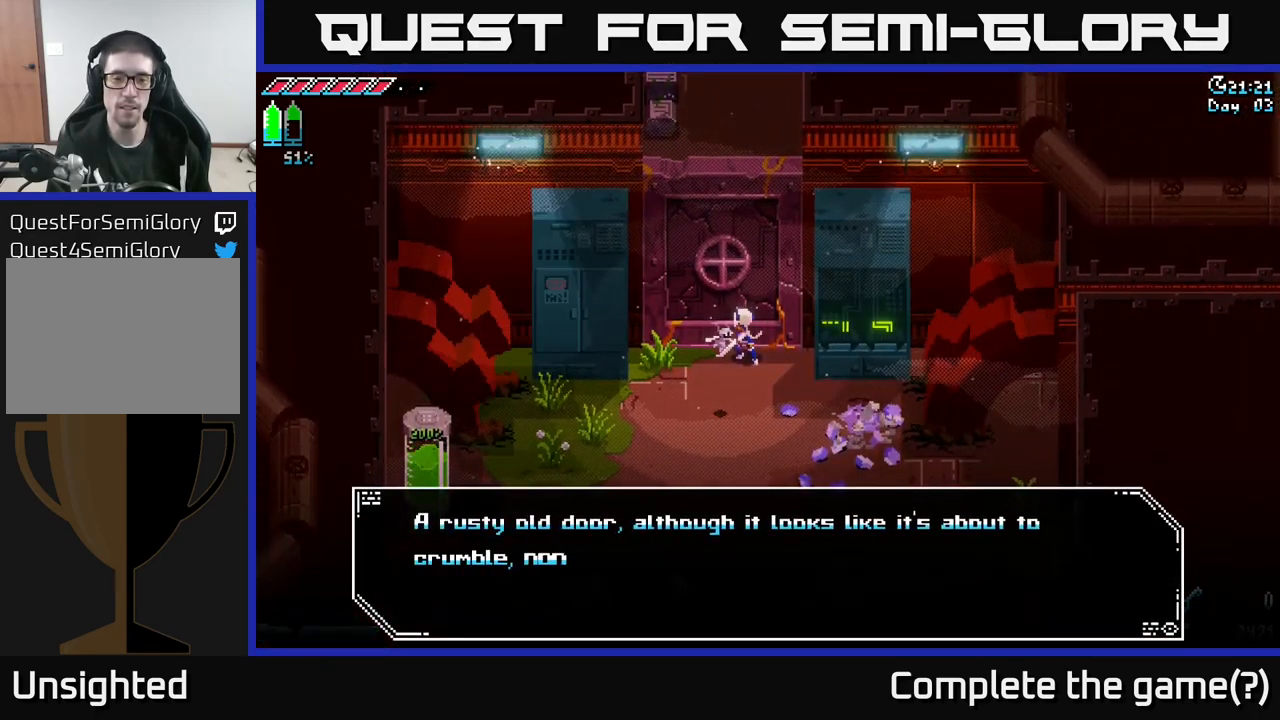
{"buttons": [], "left_stick": "center", "right_stick": "center", "events": []}
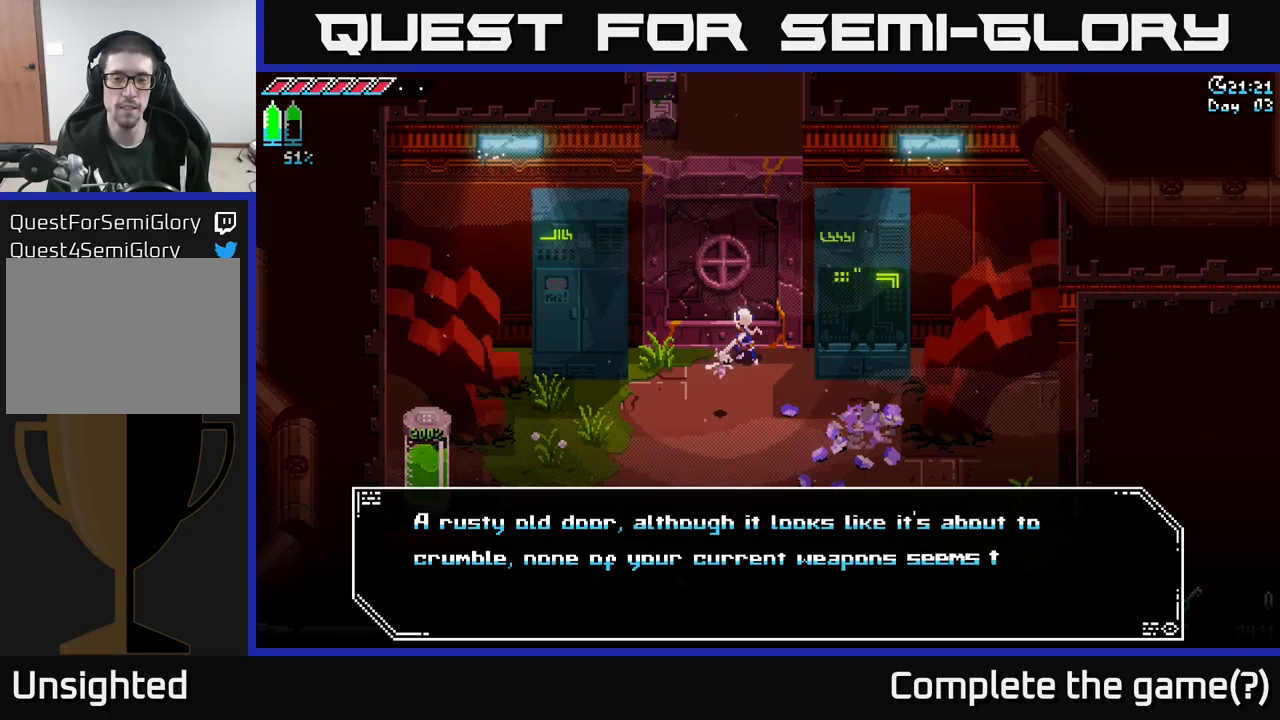
{"buttons": [], "left_stick": "center", "right_stick": "center", "events": []}
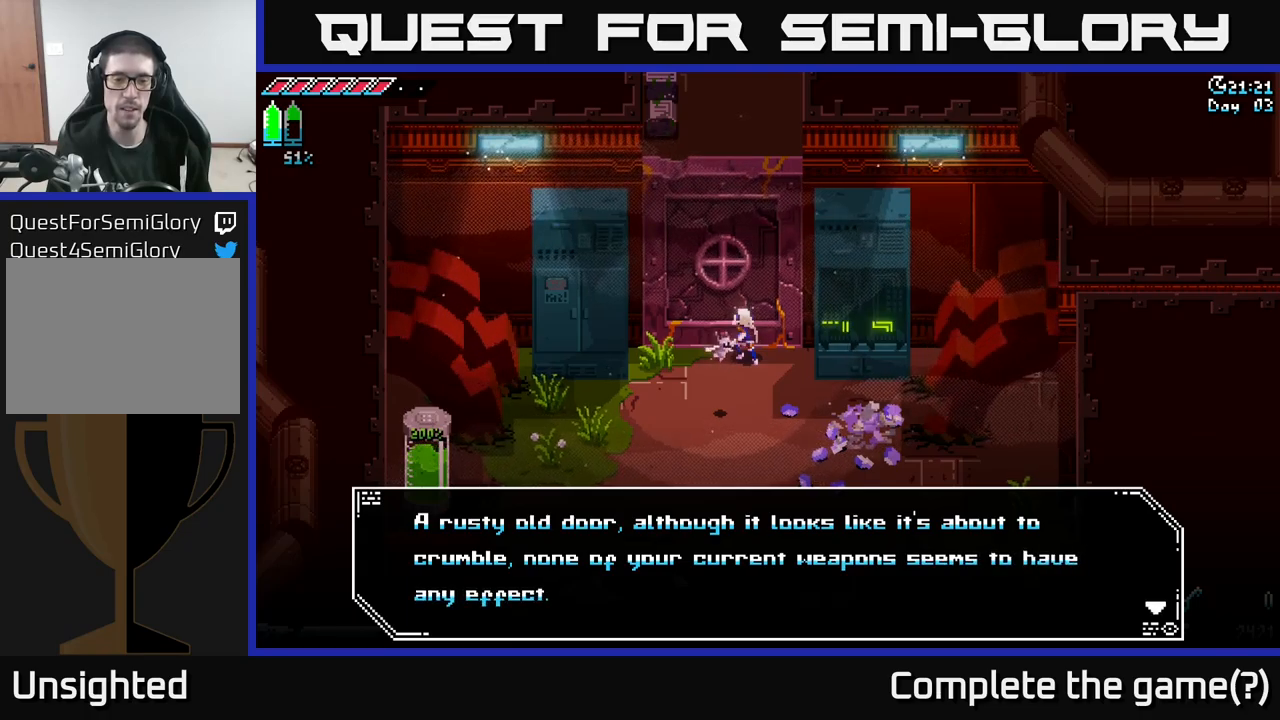
{"buttons": [], "left_stick": "center", "right_stick": "center", "events": []}
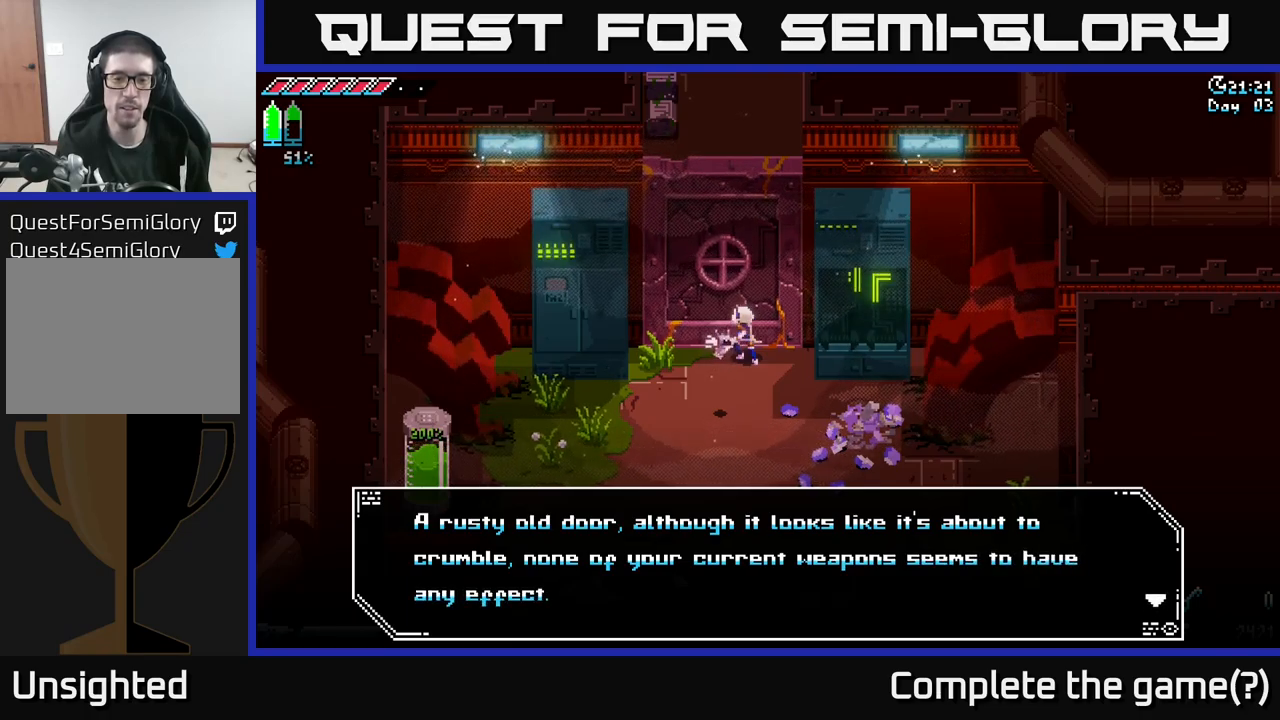
{"buttons": [], "left_stick": "center", "right_stick": "center", "events": []}